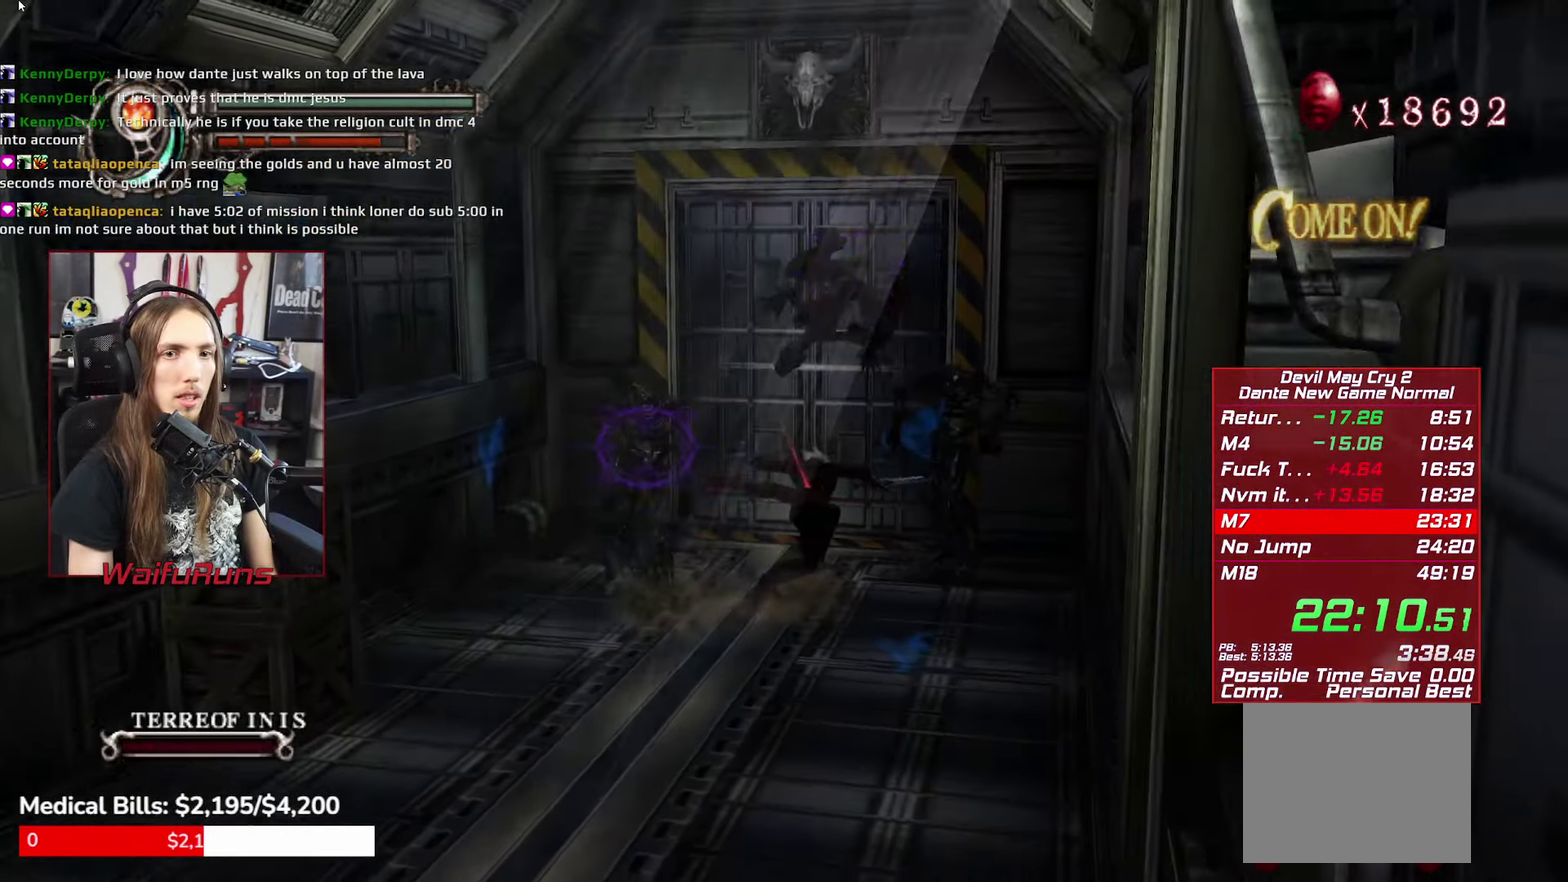
Gameplay with a controller (Xbox layout); each line is a JSON object with the inputs held at the frame after it. "events" lists button and stick changes between this image and that frame as [ms after this image, input, new state], when the widget could be followed in between. This overlay highlights the sticks when they move; stick clicks (L3 R3) are not distinguishable. Not read: HOME L3 R3 SELECT.
{"buttons": [], "left_stick": "center", "right_stick": "center"}
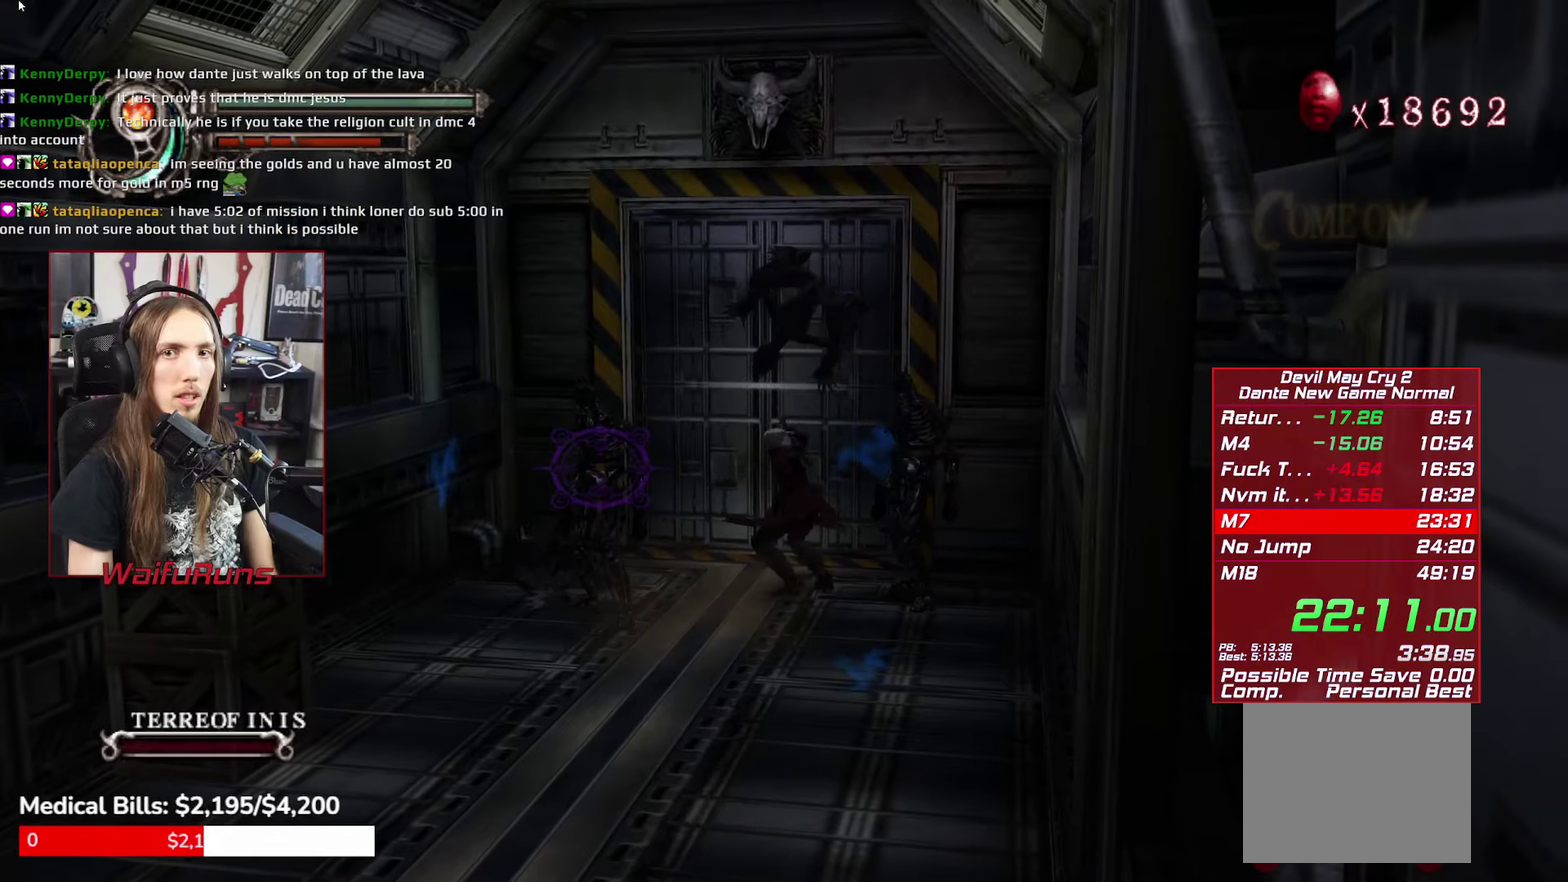
{"buttons": ["Y", "R1"], "left_stick": "left", "right_stick": "center", "events": [[17, "Y", "down"], [84, "Y", "up"], [167, "Y", "down"], [217, "left_stick", "left"], [234, "Y", "up"], [317, "Y", "down"], [367, "R1", "down"], [384, "Y", "up"], [450, "Y", "down"]]}
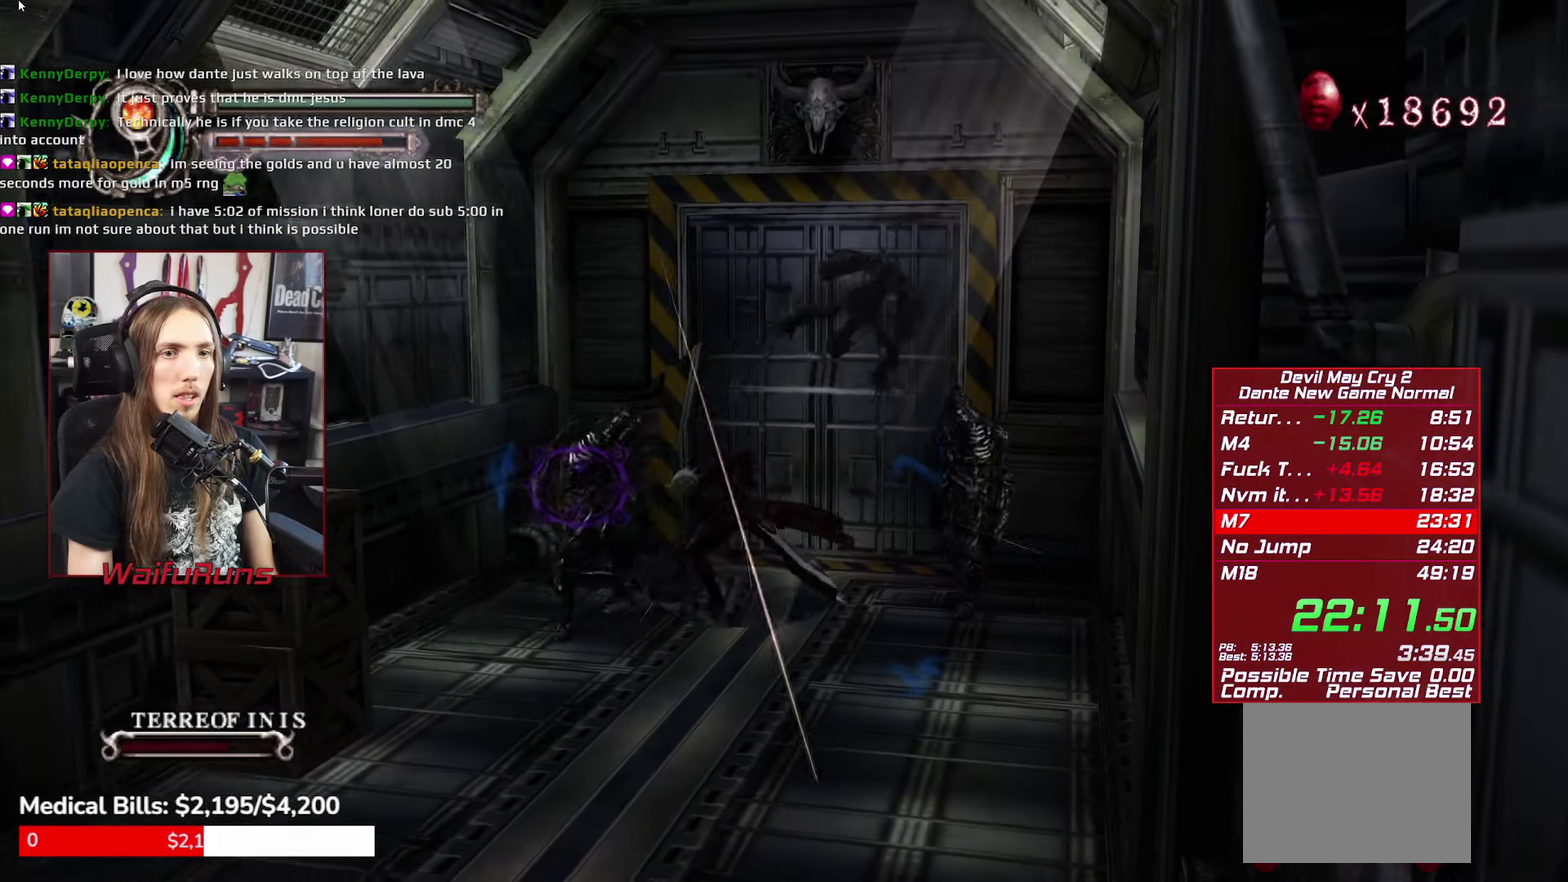
{"buttons": ["R1"], "left_stick": "left", "right_stick": "center", "events": [[50, "Y", "up"], [134, "Y", "down"], [200, "Y", "up"], [267, "Y", "down"], [350, "Y", "up"], [417, "Y", "down"], [500, "Y", "up"]]}
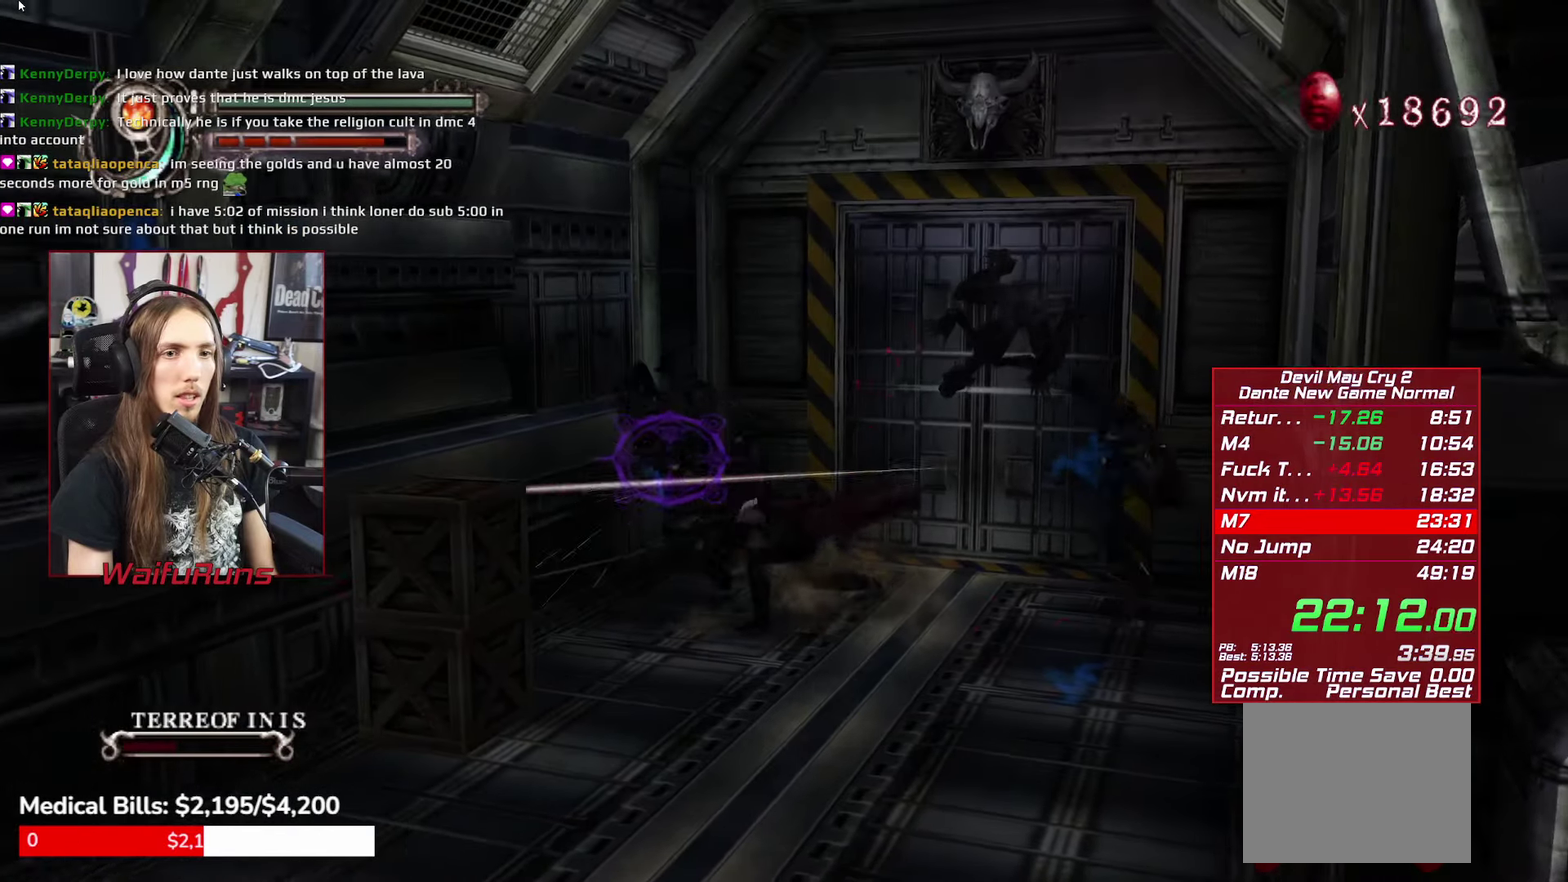
{"buttons": [], "left_stick": "center", "right_stick": "center", "events": [[17, "left_stick", "up-left"], [84, "L1", "down"], [84, "R1", "up"], [184, "left_stick", "center"], [200, "L1", "up"], [217, "Y", "down"], [317, "Y", "up"], [400, "Y", "down"], [467, "Y", "up"]]}
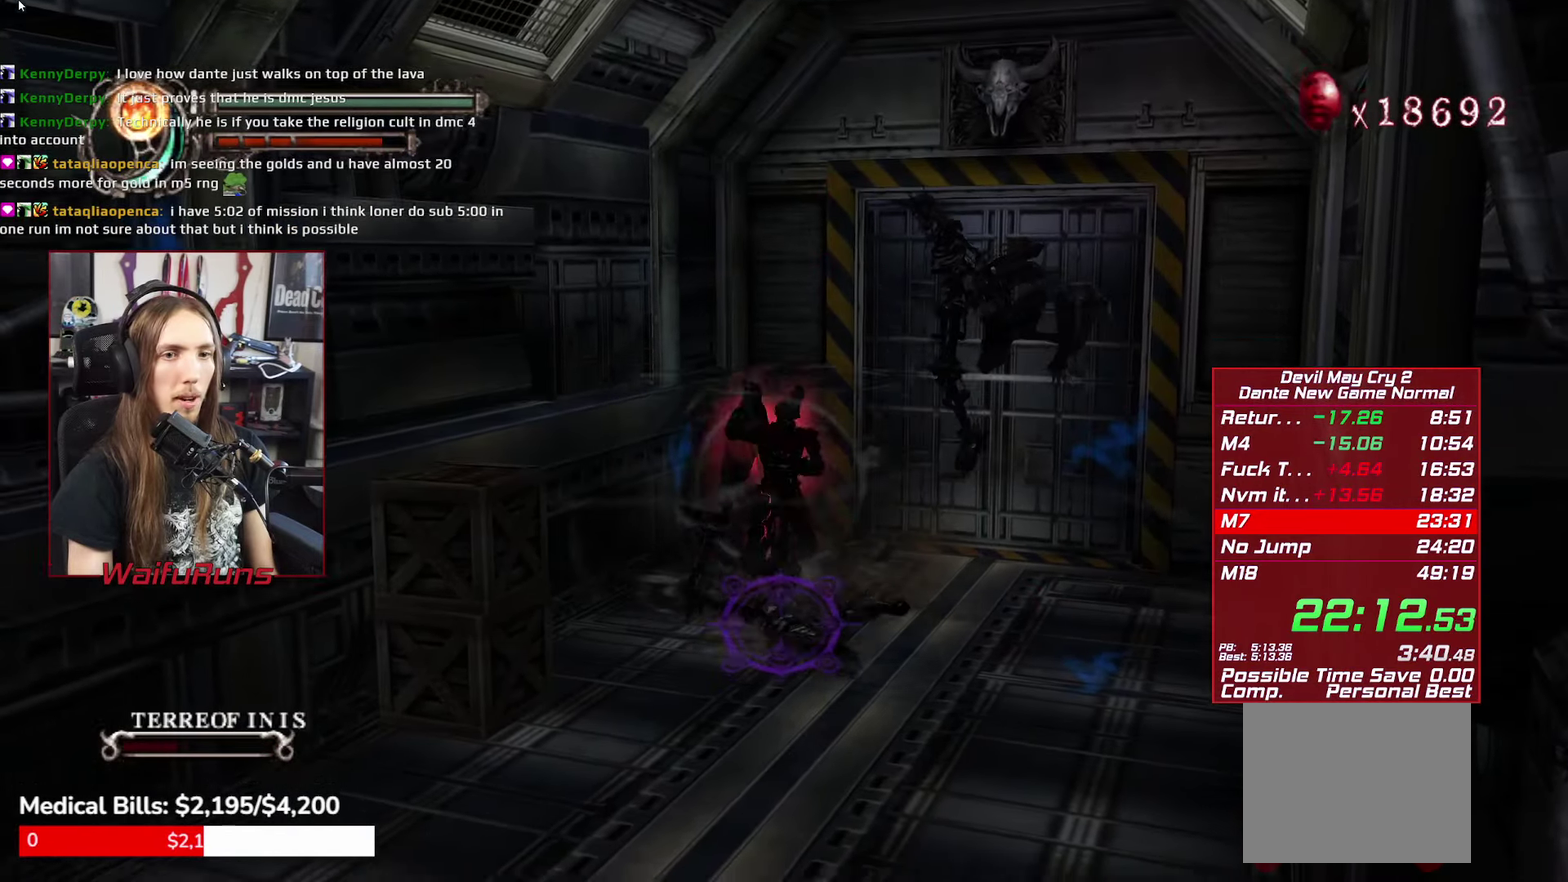
{"buttons": ["R1"], "left_stick": "up-left", "right_stick": "center", "events": [[50, "Y", "down"], [134, "Y", "up"], [284, "left_stick", "up-left"], [317, "R1", "down"], [384, "Y", "down"], [450, "Y", "up"]]}
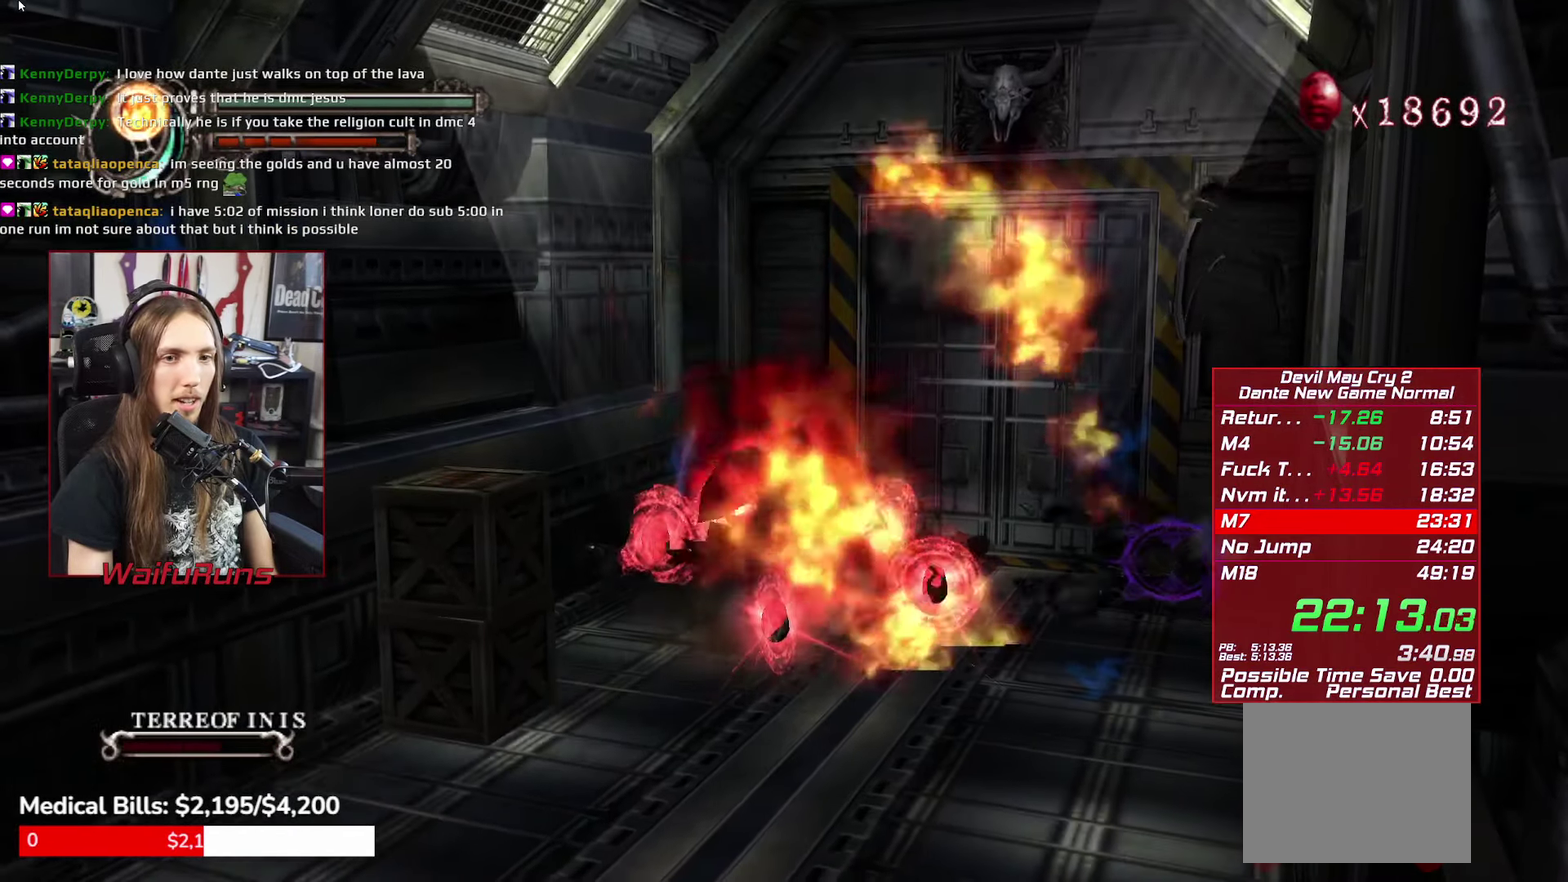
{"buttons": [], "left_stick": "right", "right_stick": "center", "events": [[34, "Y", "down"], [100, "Y", "up"], [167, "Y", "down"], [234, "Y", "up"], [334, "R1", "up"], [367, "L1", "down"], [417, "left_stick", "up"], [467, "L1", "up"], [484, "left_stick", "right"]]}
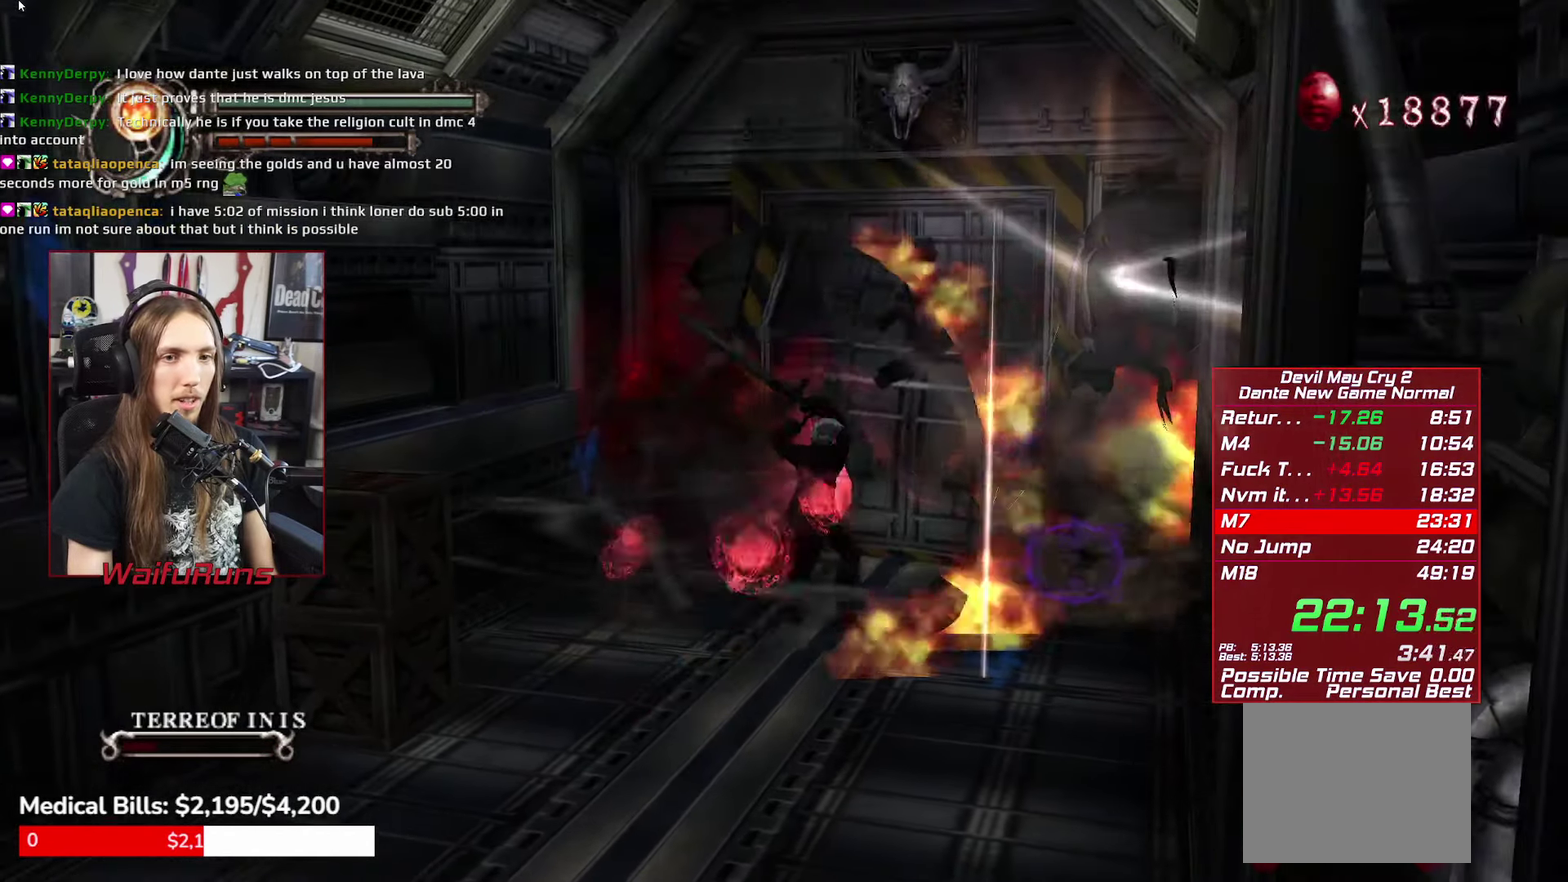
{"buttons": ["X", "R1"], "left_stick": "down-left", "right_stick": "center", "events": [[84, "left_stick", "down-right"], [117, "R1", "down"], [167, "X", "down"], [200, "left_stick", "center"], [400, "left_stick", "down-left"]]}